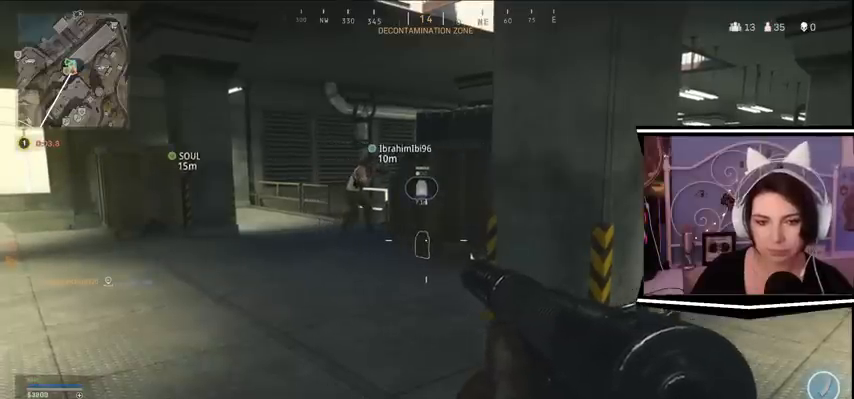
Gameplay with keyboard; each line is a JSON object with the keys held at the frame after it. "events" lists presses ("down") and releases ("up") of "a", "alt_l", "alt_r", "b", "c", "caps_lock", "ctrl_l", "ctrl_r", "d", "e", "escape", "f", "f1", "f10", "f11", "f12", "f2", "f3", "f4", "f5", "f6", "f7", "f8", "f9", "g", "h", "i", "j", "k", "l", "m", "n", "o", "p", "q", "r", "return", "s", "shift_l", "shift_r", "space", "t", "tab", "u", "v", "w", "x", "y" and "z" between this image and that frame as [ms after this image, input, new state], when the widget could be followed in between. No other keys are recorded. Mouse input is not recorded.
{"keys": ["a"], "events": [[167, "a", "down"]]}
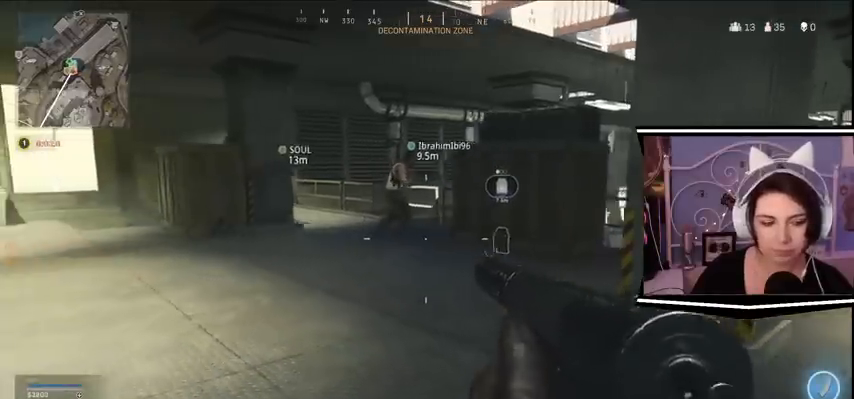
{"keys": ["w"], "events": [[200, "a", "up"], [200, "d", "down"], [267, "w", "down"], [467, "d", "up"]]}
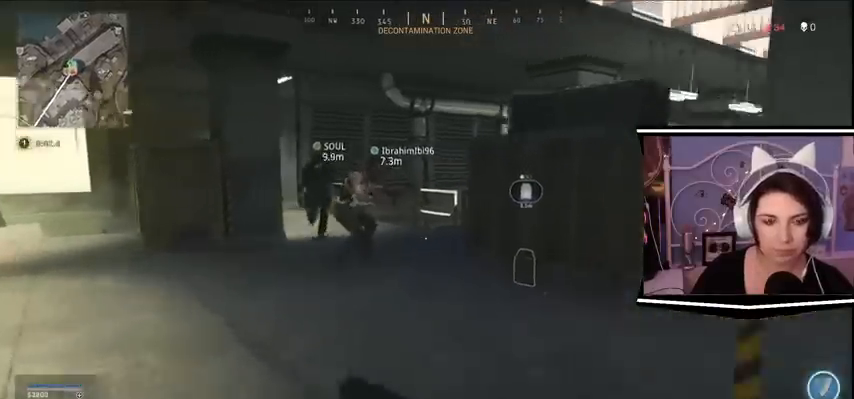
{"keys": ["s"], "events": [[333, "a", "down"], [333, "s", "down"], [367, "a", "up"], [367, "w", "up"]]}
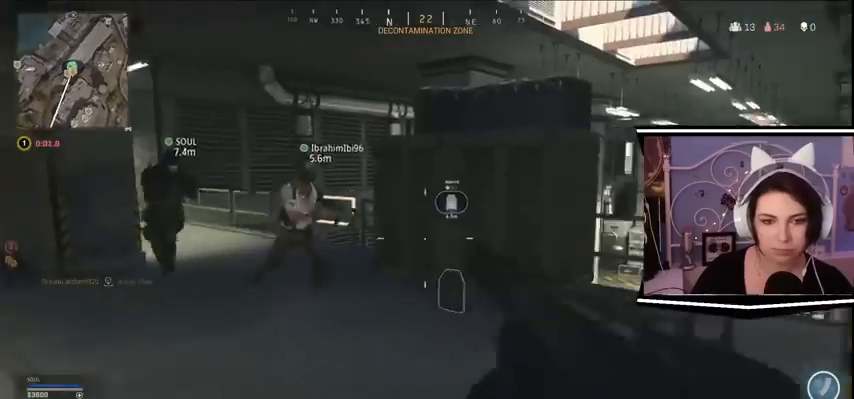
{"keys": [], "events": [[67, "d", "down"], [233, "s", "up"], [333, "d", "up"]]}
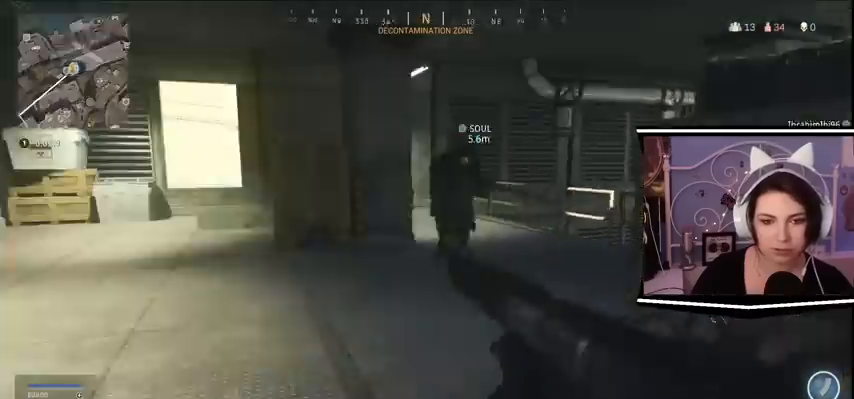
{"keys": ["a"], "events": [[67, "w", "down"], [100, "a", "down"], [200, "a", "up"], [367, "a", "down"], [500, "w", "up"]]}
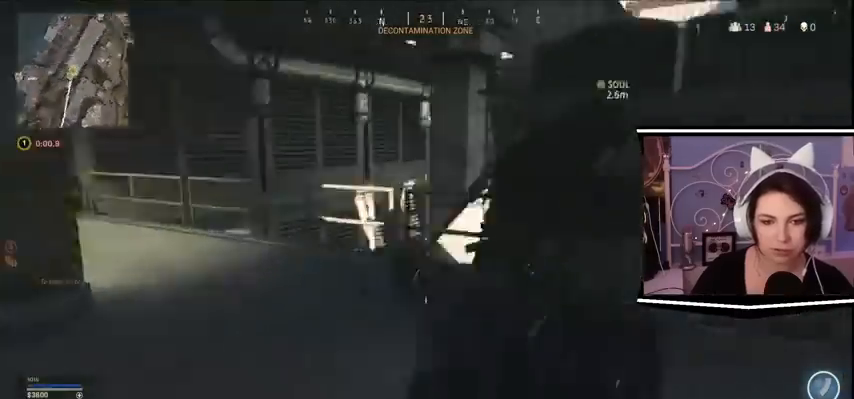
{"keys": ["a", "s"], "events": [[367, "s", "down"]]}
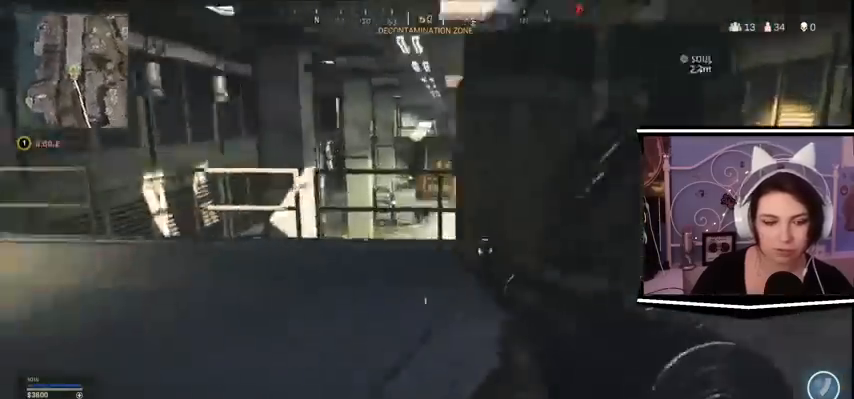
{"keys": ["a", "w"], "events": [[200, "s", "up"], [467, "w", "down"]]}